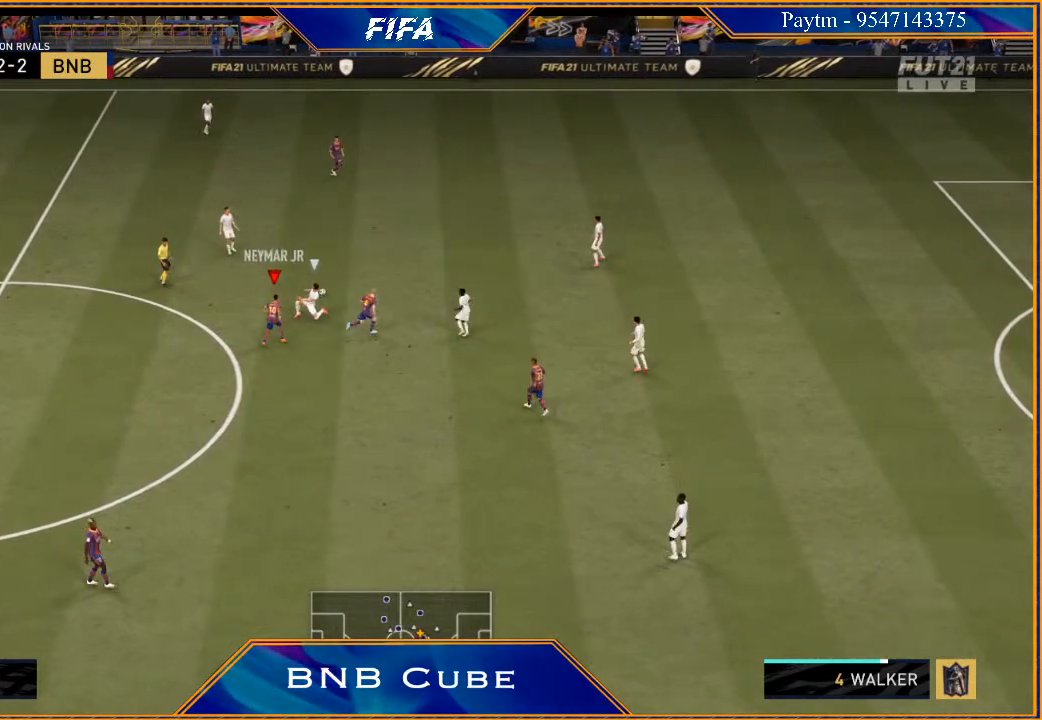
Gameplay with a controller (Xbox layout); each line is a JSON object with the inputs held at the frame after it. "events" lists button and stick changes between this image and that frame as [ms after this image, input, new state], when the widget could be followed in between. Not read: L3.
{"buttons": [], "left_stick": "center", "right_stick": "center", "events": [[133, "left_stick", "center"]]}
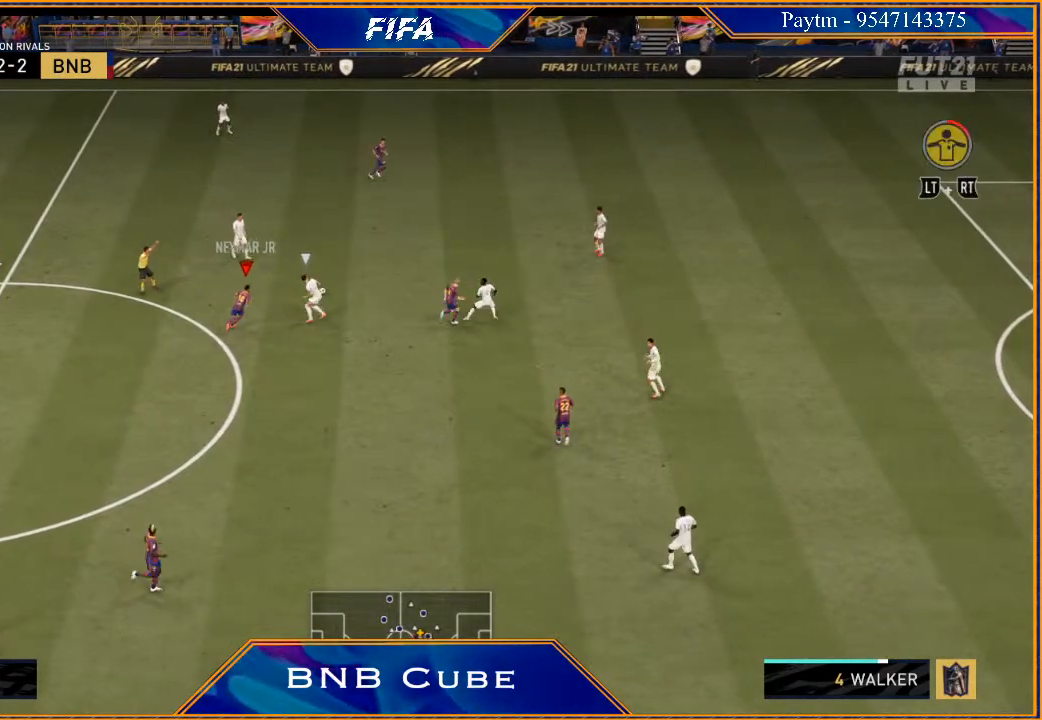
{"buttons": [], "left_stick": "center", "right_stick": "center", "events": []}
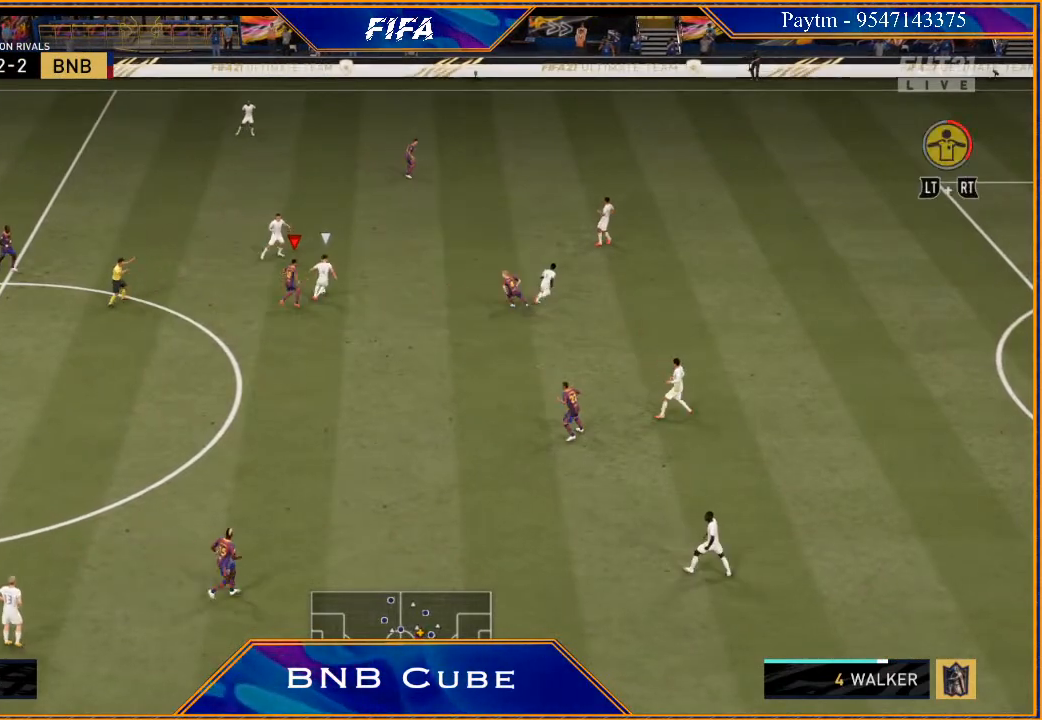
{"buttons": [], "left_stick": "center", "right_stick": "center", "events": []}
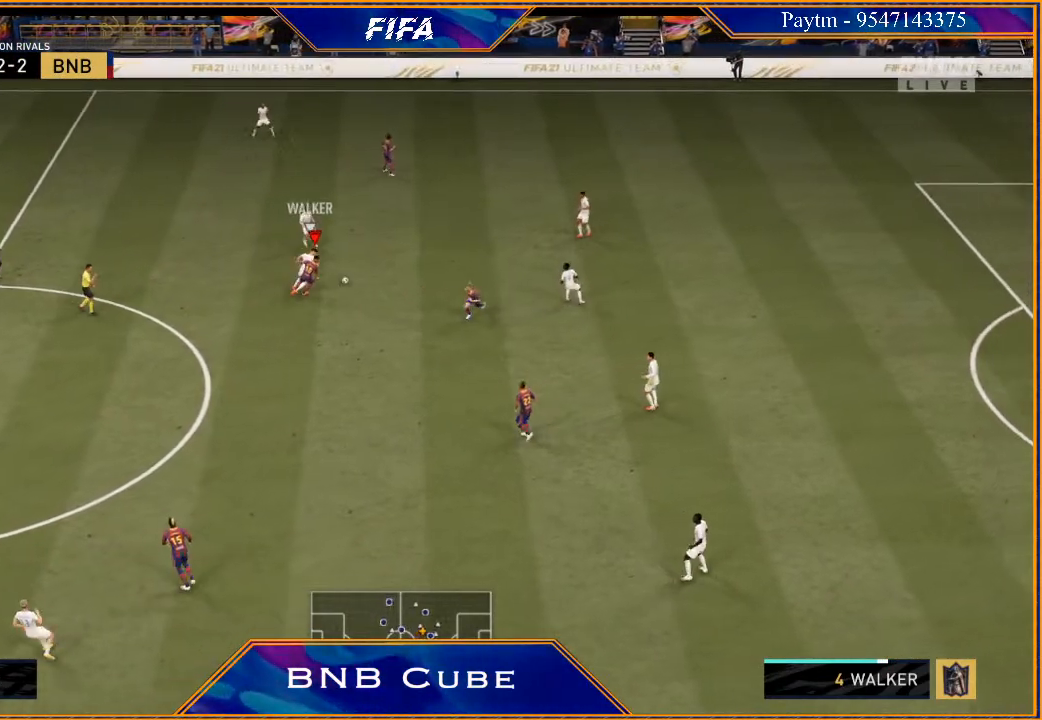
{"buttons": [], "left_stick": "center", "right_stick": "center", "events": []}
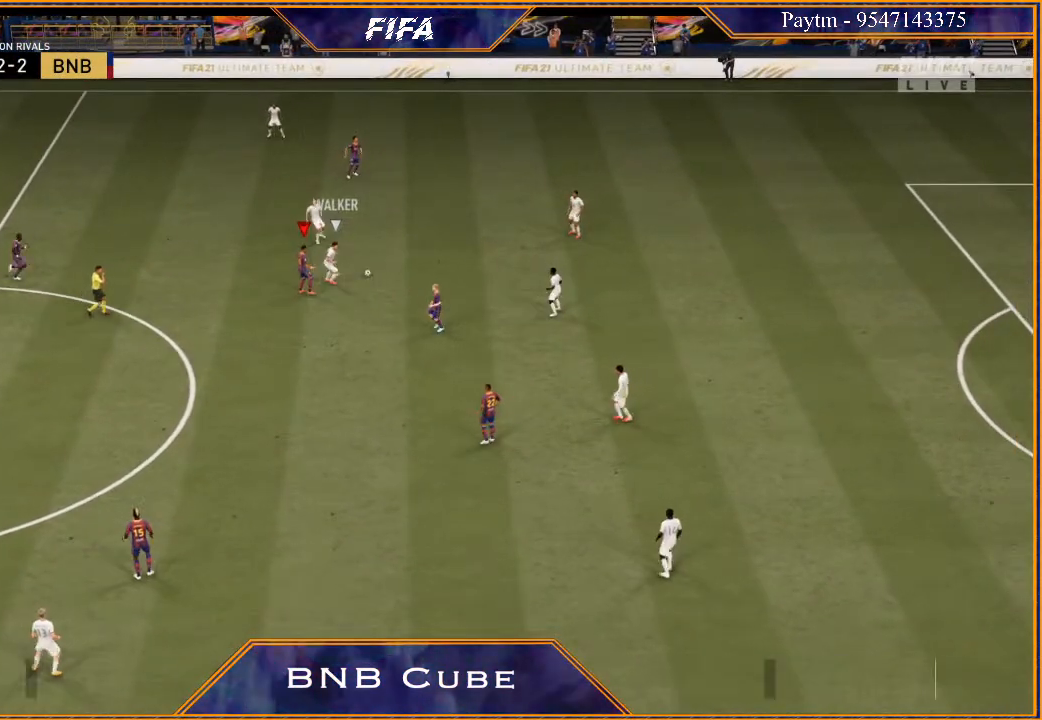
{"buttons": [], "left_stick": "center", "right_stick": "center", "events": [[100, "A", "down"], [100, "L1", "down"], [133, "R1", "down"], [167, "R1", "up"], [233, "A", "up"], [267, "L1", "up"]]}
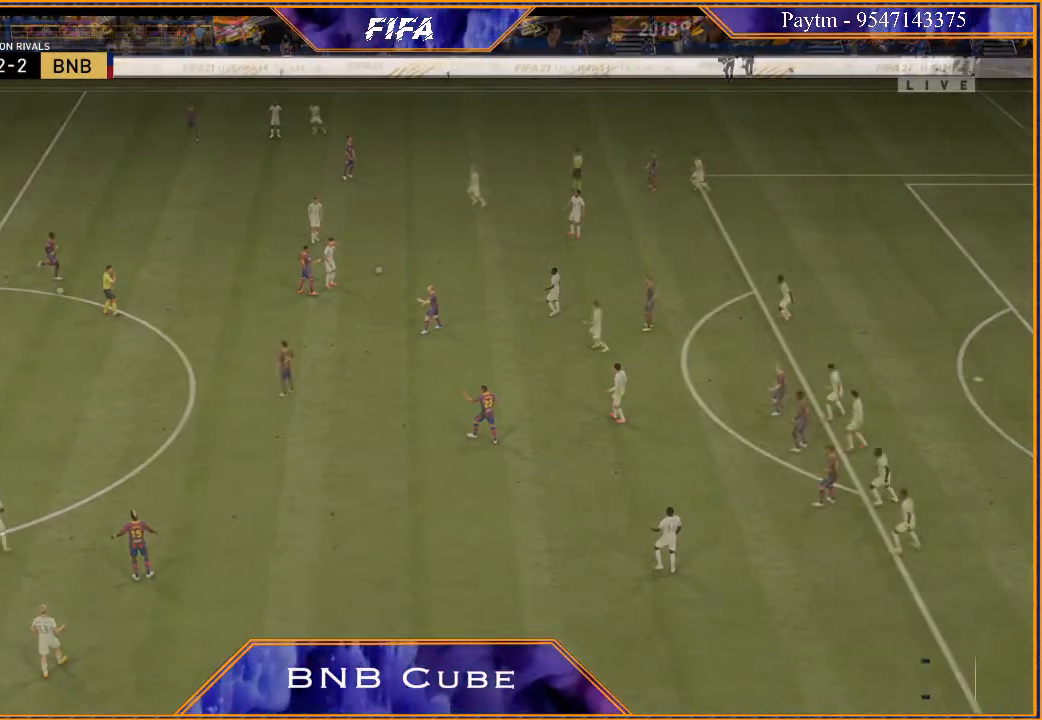
{"buttons": [], "left_stick": "down", "right_stick": "center", "events": [[367, "left_stick", "down"], [400, "A", "down"], [433, "A", "up"]]}
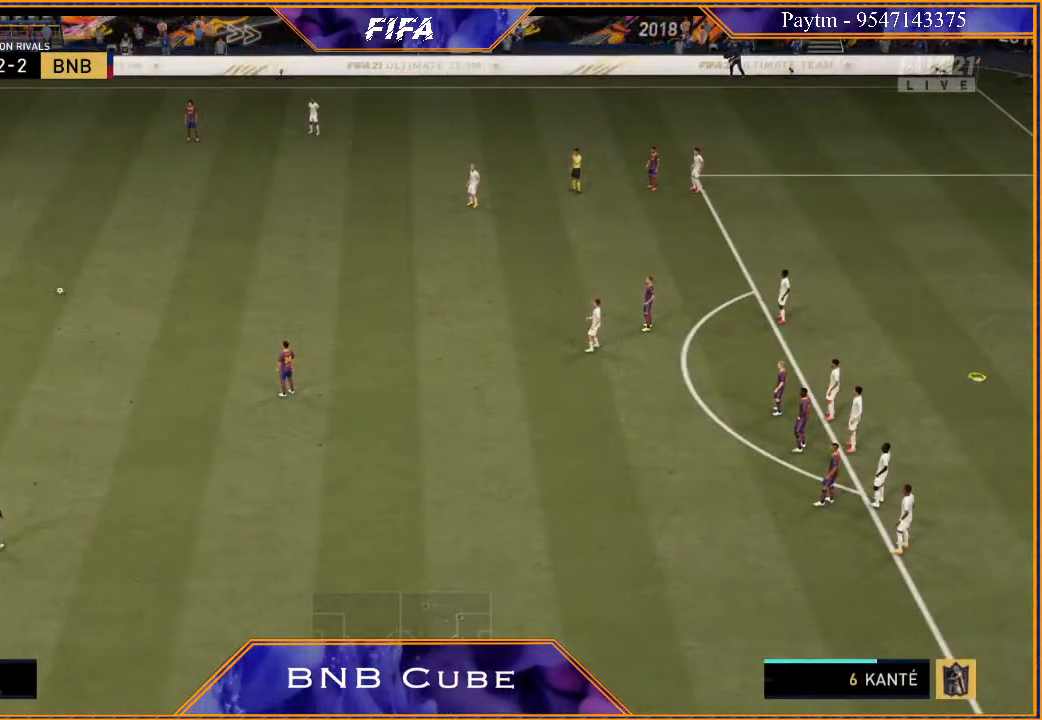
{"buttons": [], "left_stick": "down", "right_stick": "center", "events": [[200, "A", "down"], [267, "A", "up"]]}
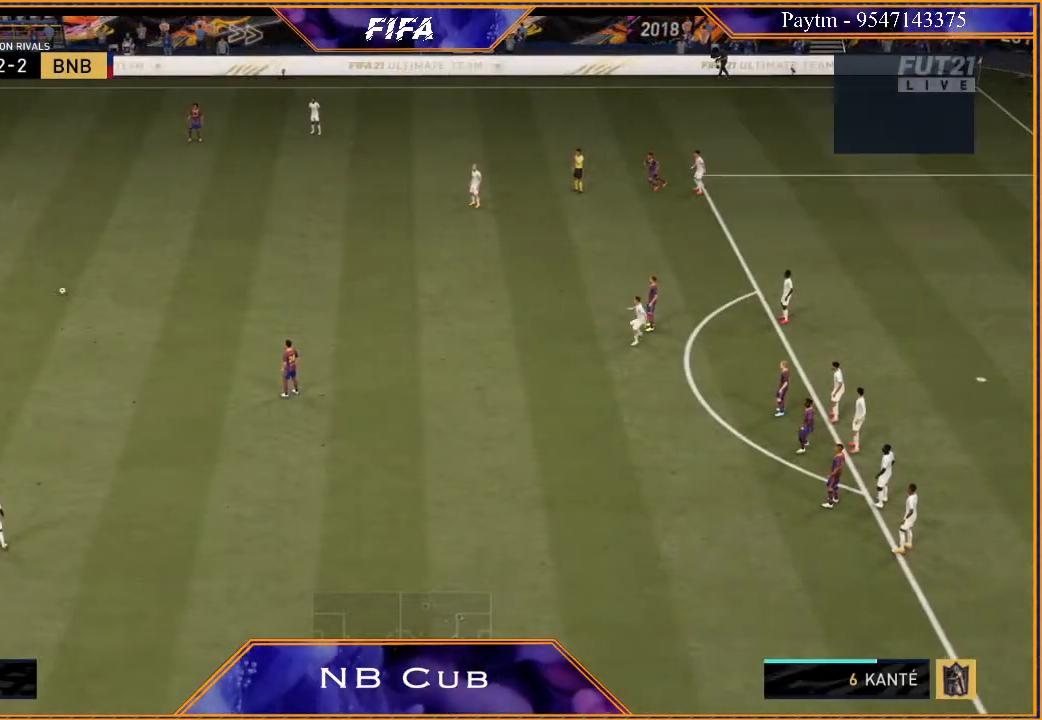
{"buttons": [], "left_stick": "down", "right_stick": "center", "events": []}
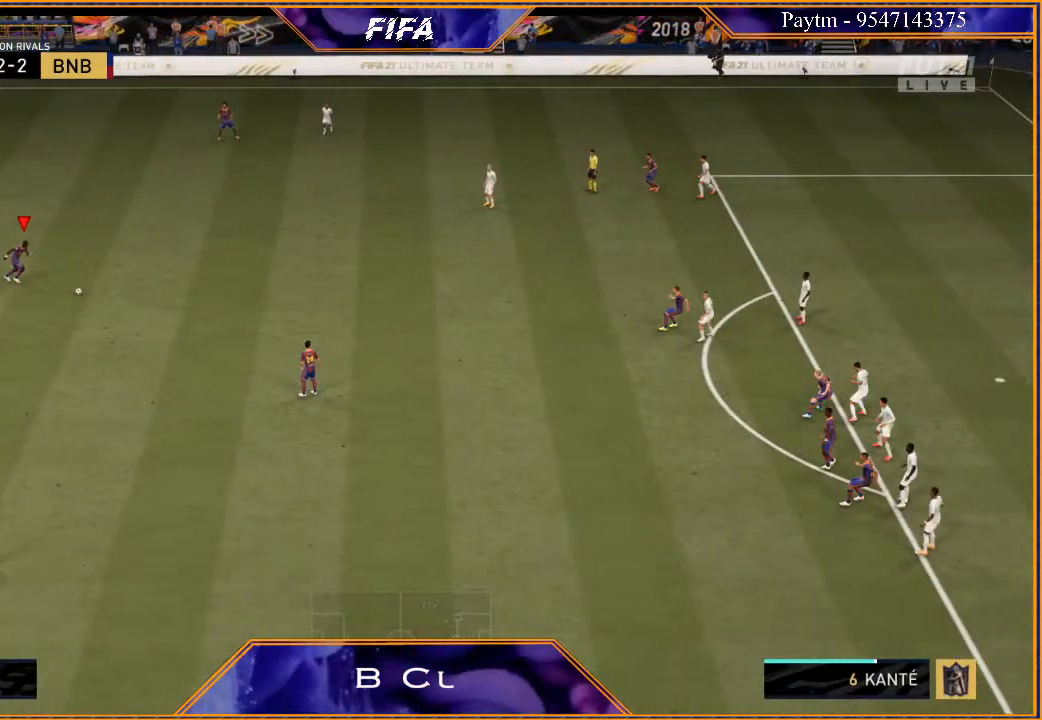
{"buttons": [], "left_stick": "center", "right_stick": "center", "events": [[67, "left_stick", "center"]]}
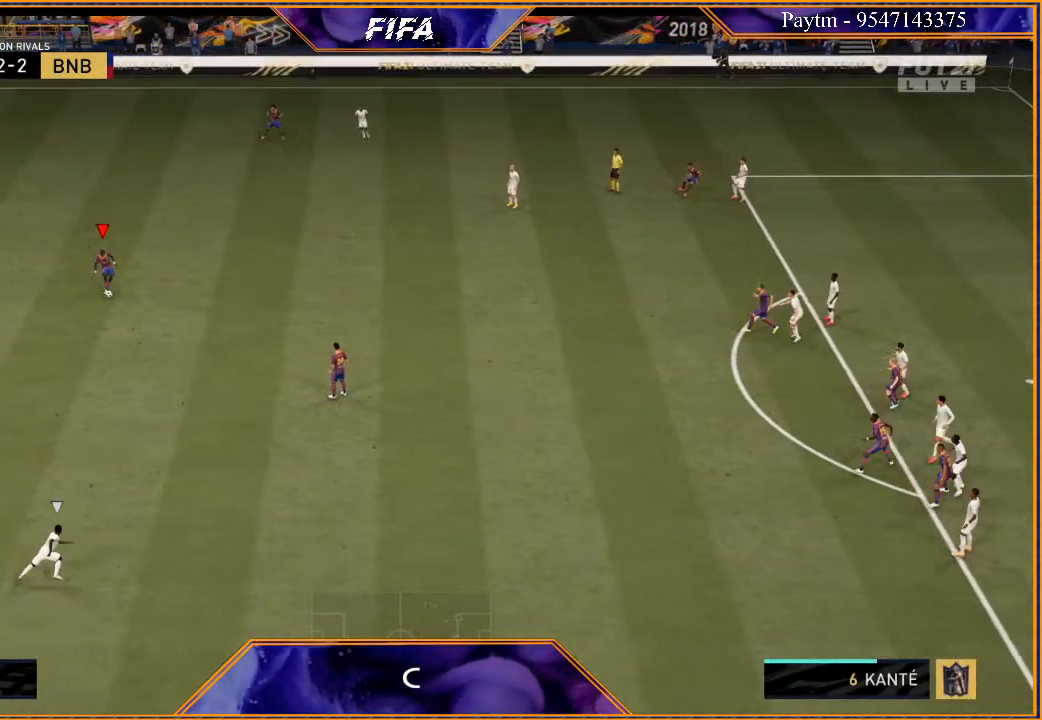
{"buttons": [], "left_stick": "right", "right_stick": "center", "events": [[133, "left_stick", "right"]]}
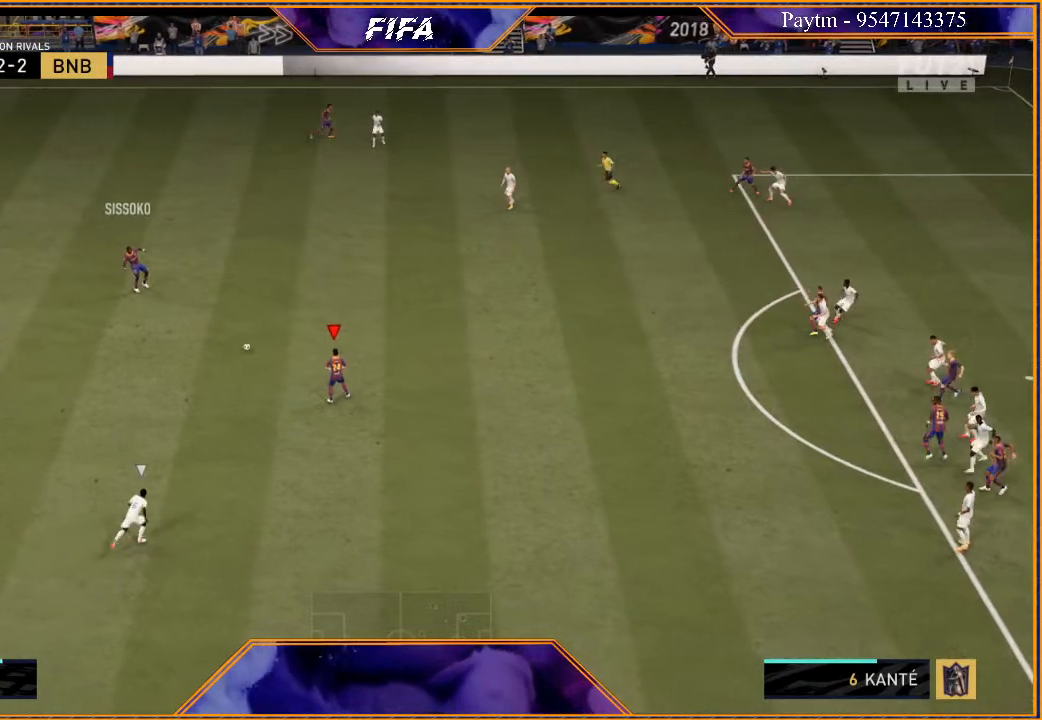
{"buttons": [], "left_stick": "right", "right_stick": "center", "events": []}
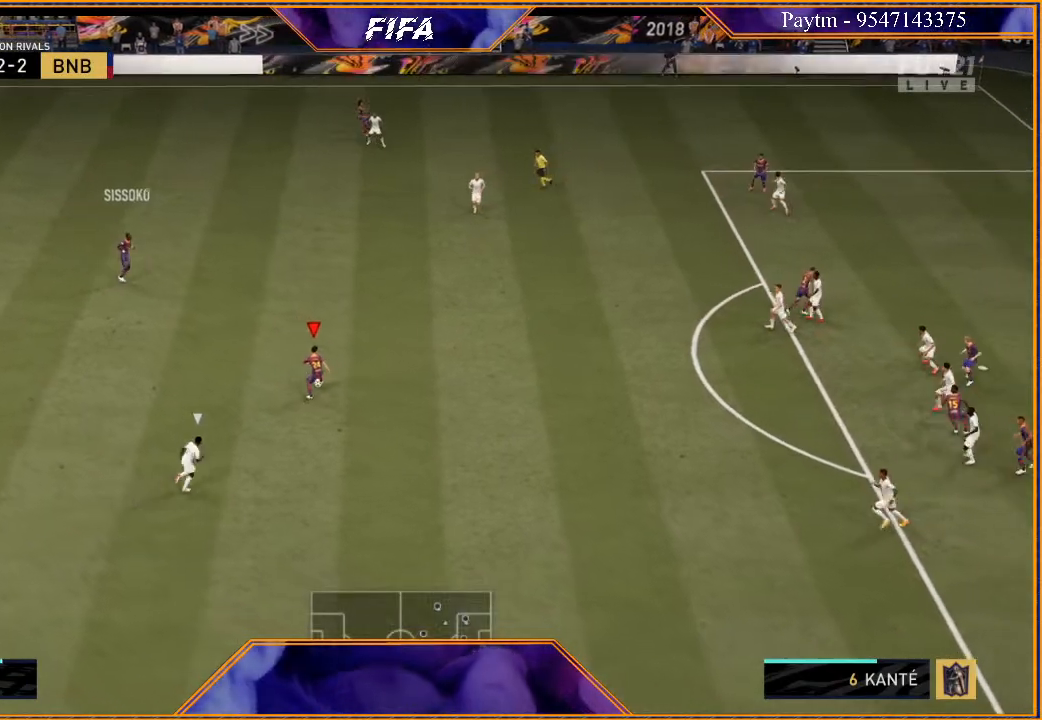
{"buttons": [], "left_stick": "right", "right_stick": "up-left", "events": [[267, "right_stick", "up-left"]]}
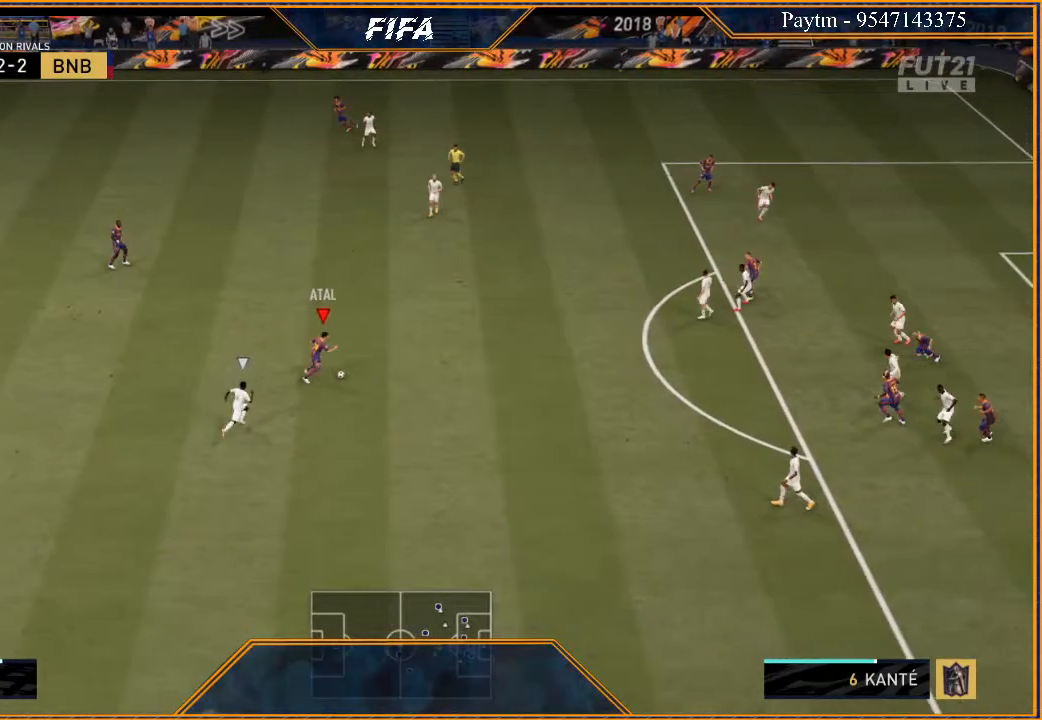
{"buttons": [], "left_stick": "up-right", "right_stick": "center", "events": [[100, "left_stick", "up-right"], [167, "right_stick", "center"], [367, "A", "down"], [467, "A", "up"]]}
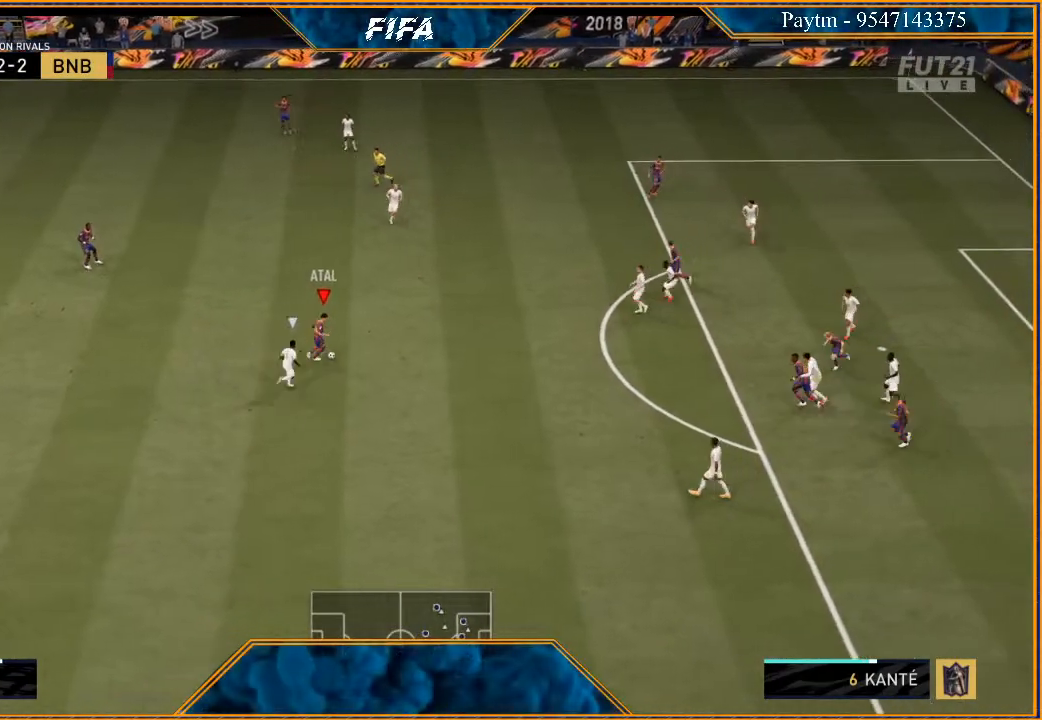
{"buttons": ["R2"], "left_stick": "up-right", "right_stick": "center", "events": [[133, "R2", "down"]]}
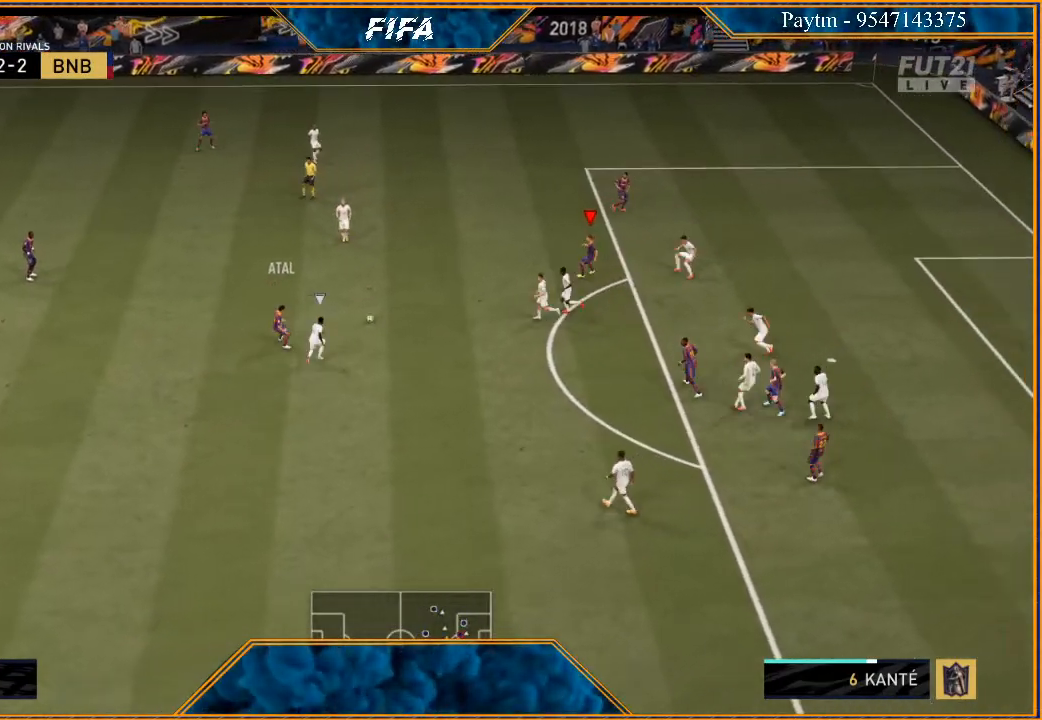
{"buttons": [], "left_stick": "up-right", "right_stick": "center", "events": [[433, "R2", "up"]]}
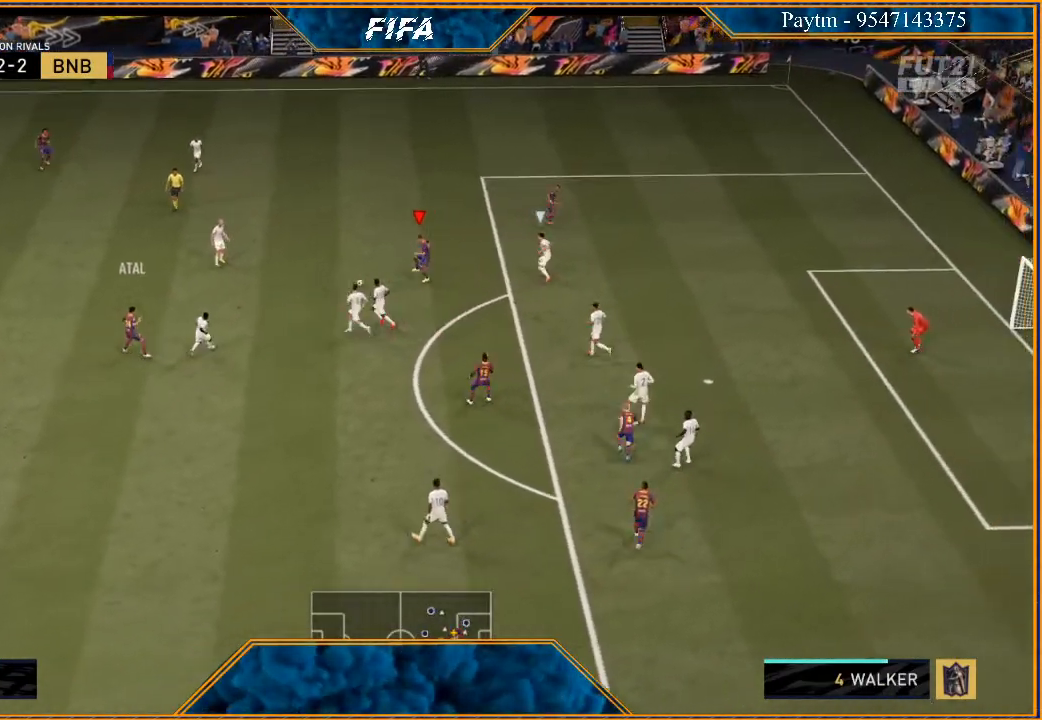
{"buttons": ["R2"], "left_stick": "up-right", "right_stick": "center", "events": [[100, "R2", "down"]]}
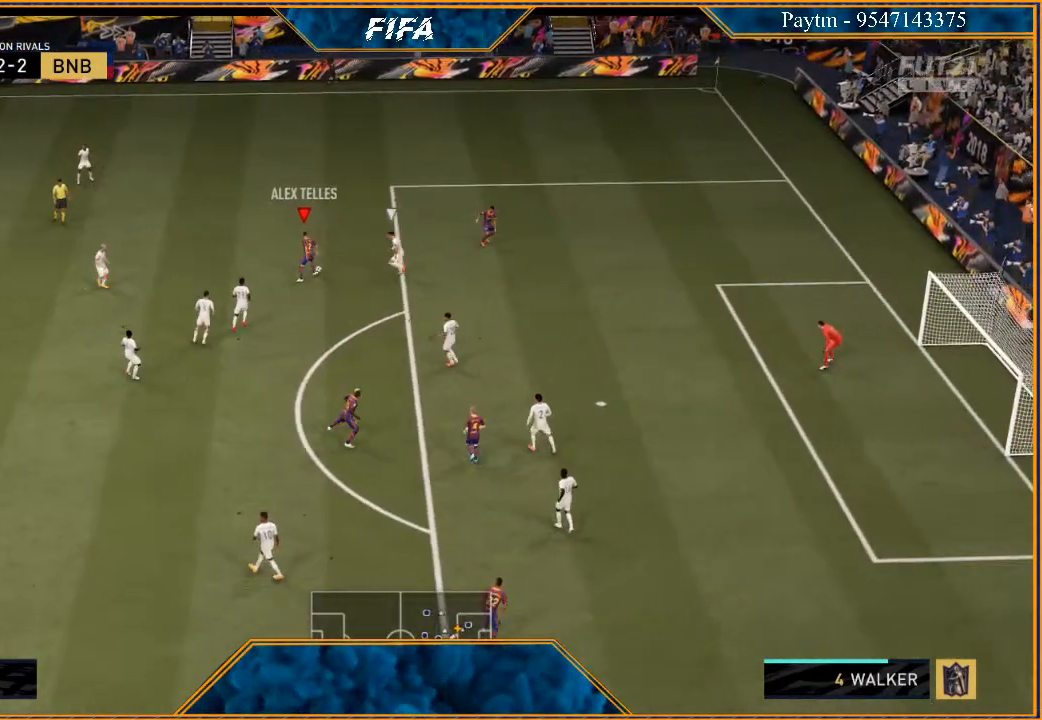
{"buttons": ["R2"], "left_stick": "up-right", "right_stick": "center", "events": []}
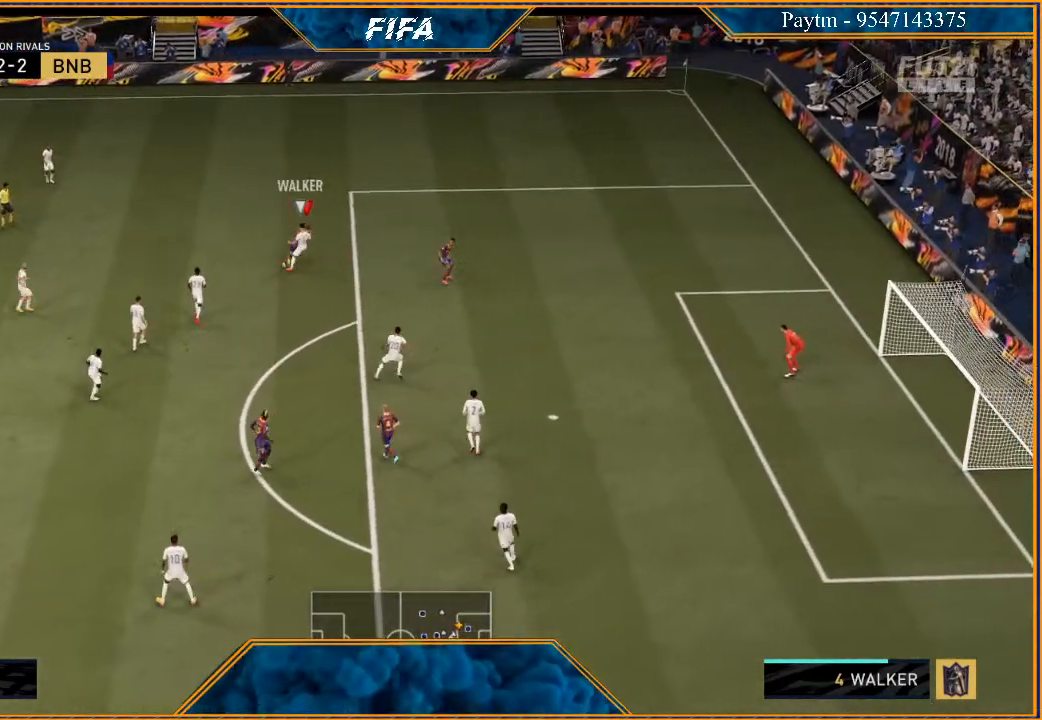
{"buttons": ["R2"], "left_stick": "up-right", "right_stick": "center", "events": []}
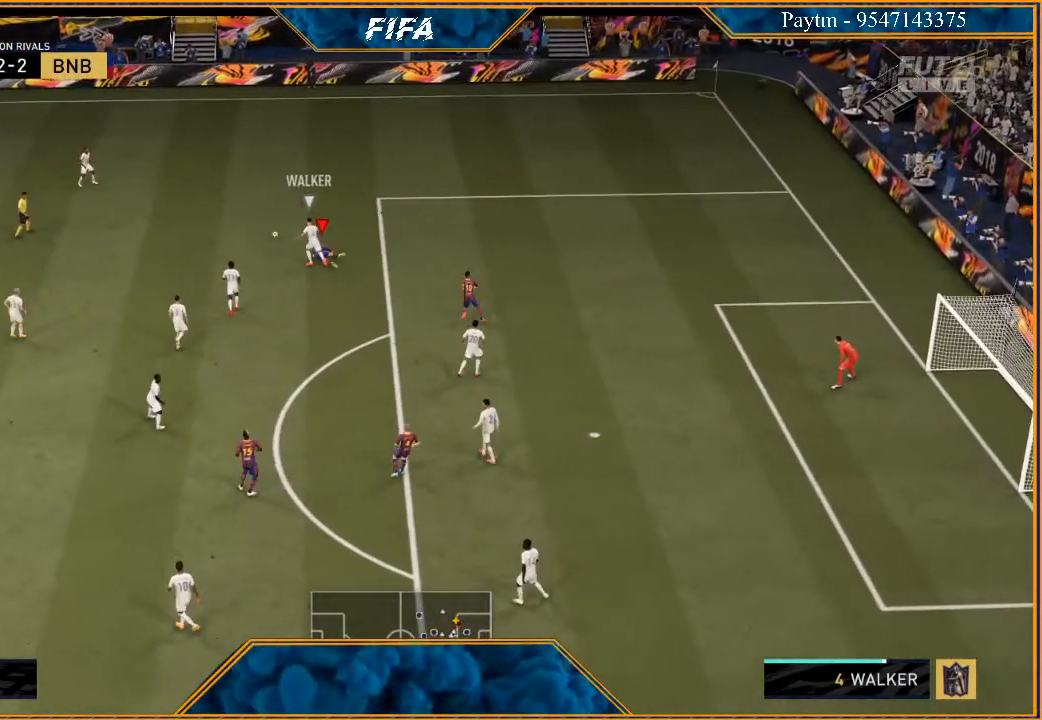
{"buttons": [], "left_stick": "center", "right_stick": "center", "events": [[167, "left_stick", "center"], [333, "R2", "up"]]}
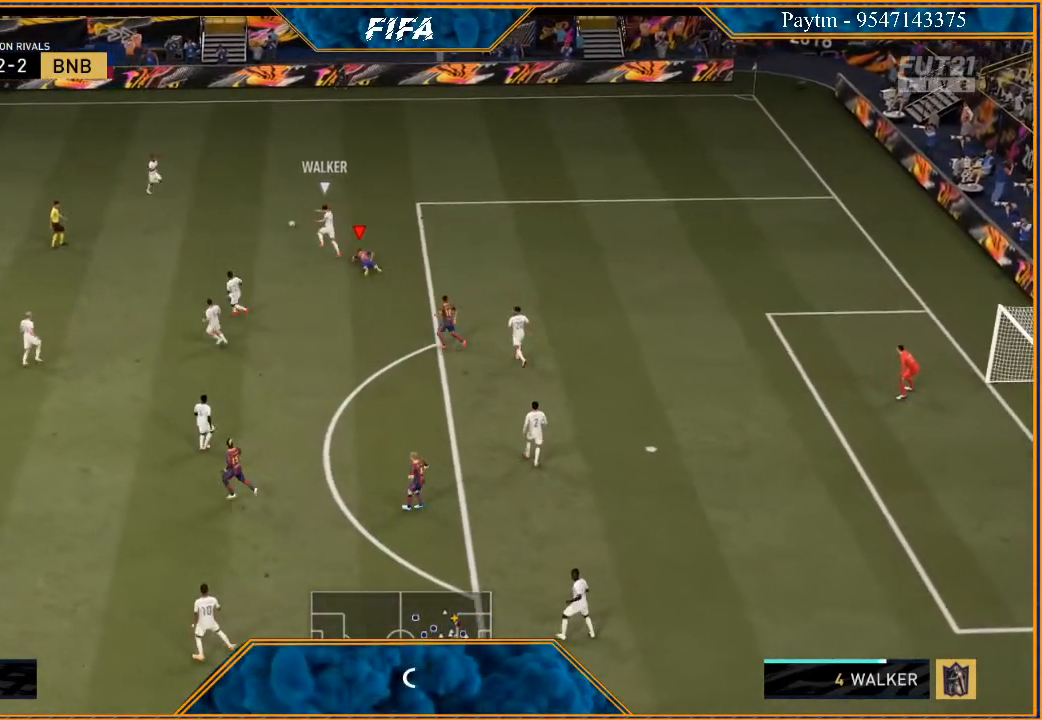
{"buttons": ["R2"], "left_stick": "right", "right_stick": "center", "events": [[233, "L1", "down"], [233, "left_stick", "up-right"], [333, "R2", "down"], [500, "L1", "up"], [500, "left_stick", "right"]]}
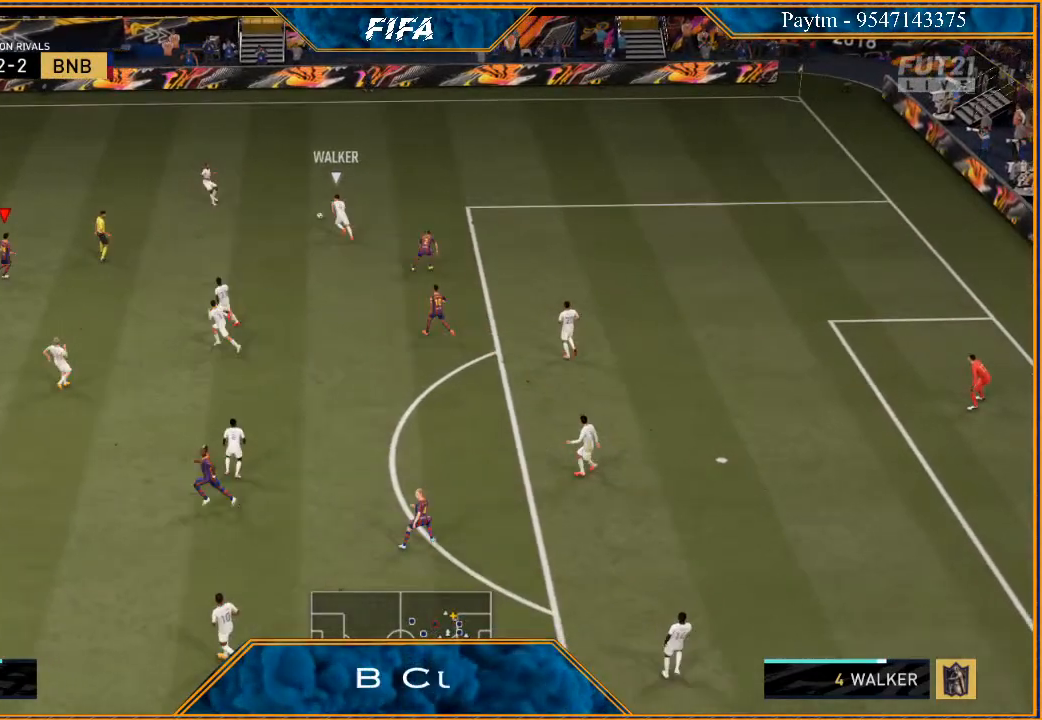
{"buttons": ["L2", "R2"], "left_stick": "up-right", "right_stick": "center", "events": [[333, "left_stick", "up-right"], [400, "L2", "down"]]}
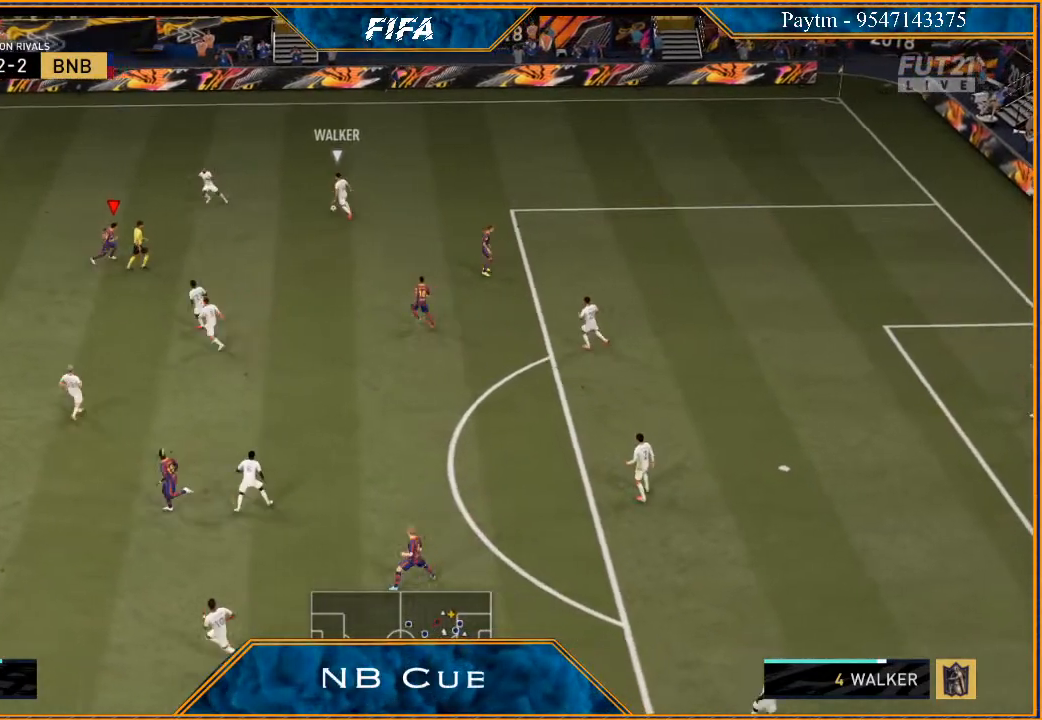
{"buttons": ["L2", "R2"], "left_stick": "up-left", "right_stick": "center", "events": [[167, "left_stick", "up"], [500, "left_stick", "up-left"]]}
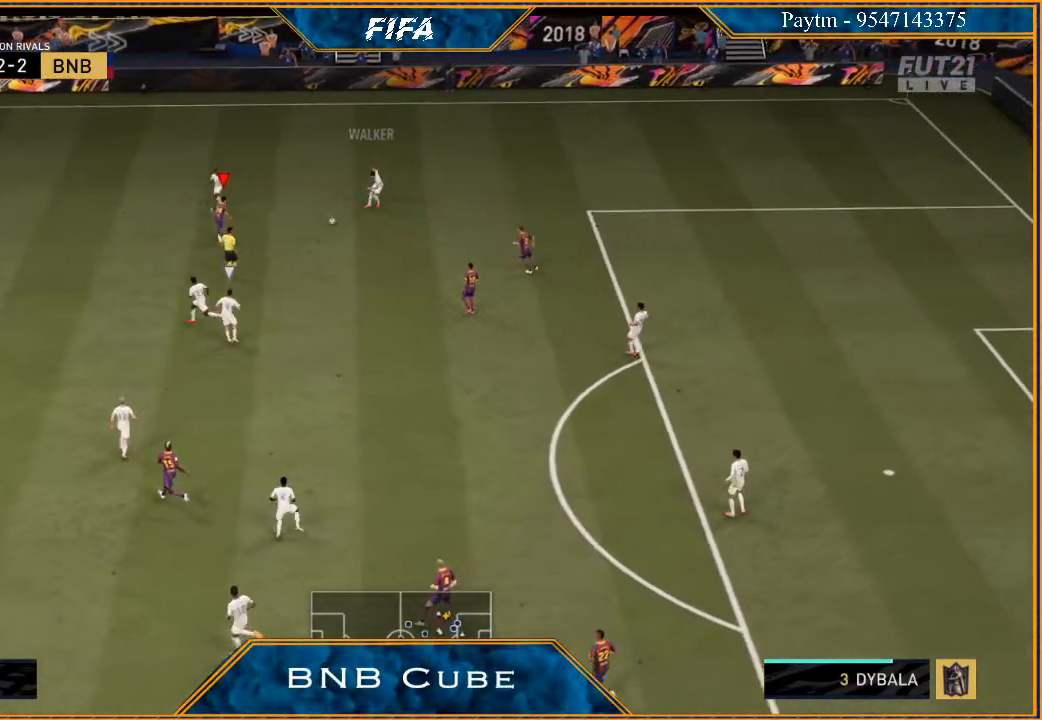
{"buttons": ["L2", "R2"], "left_stick": "left", "right_stick": "center", "events": [[267, "left_stick", "left"]]}
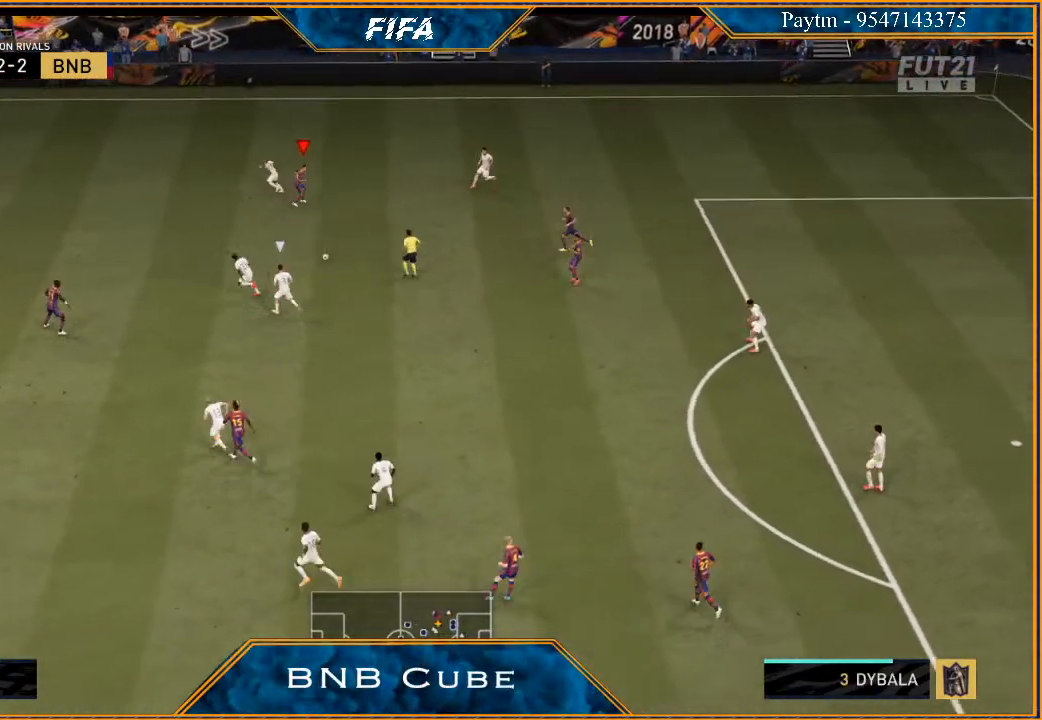
{"buttons": ["R2"], "left_stick": "up-right", "right_stick": "center", "events": [[133, "L2", "up"], [267, "L1", "down"], [267, "left_stick", "up-right"], [467, "L1", "up"]]}
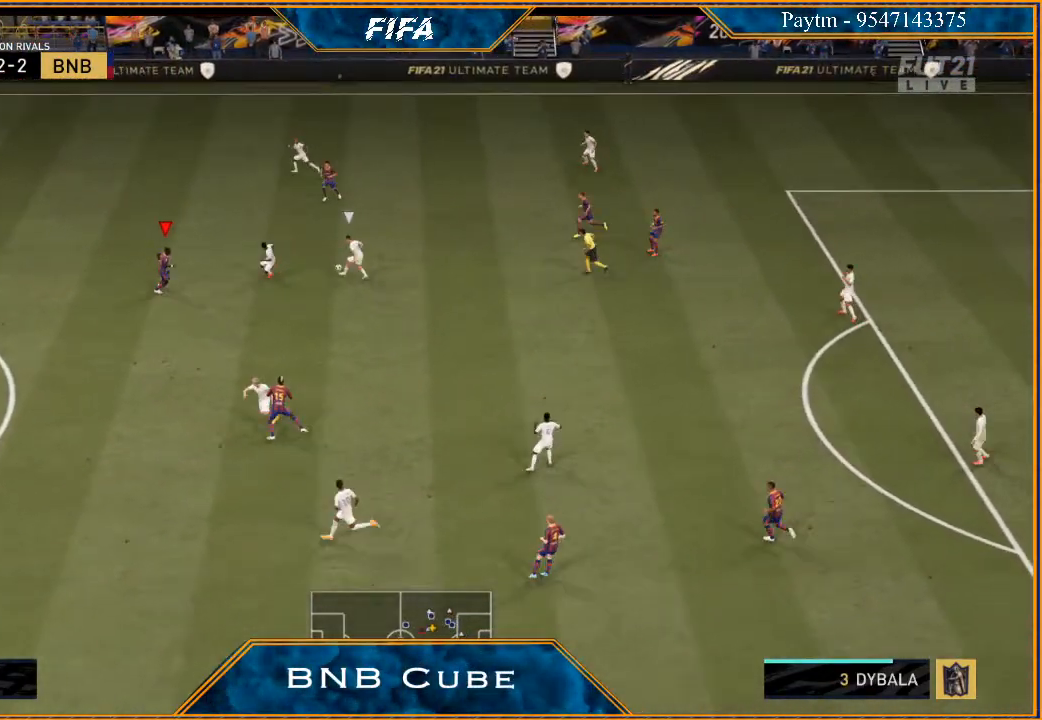
{"buttons": ["L2", "R2"], "left_stick": "up-left", "right_stick": "center", "events": [[167, "L2", "down"], [400, "left_stick", "up-left"]]}
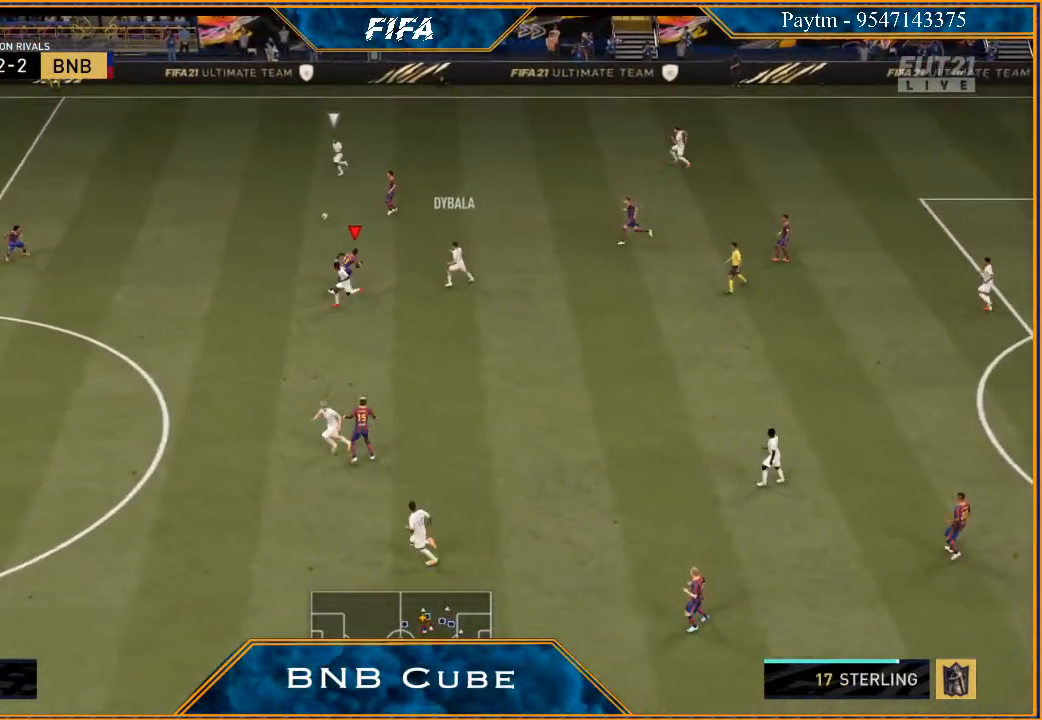
{"buttons": ["R2"], "left_stick": "up-left", "right_stick": "center", "events": [[67, "L2", "up"], [67, "left_stick", "left"], [167, "L1", "down"], [167, "left_stick", "up-left"], [300, "L1", "up"]]}
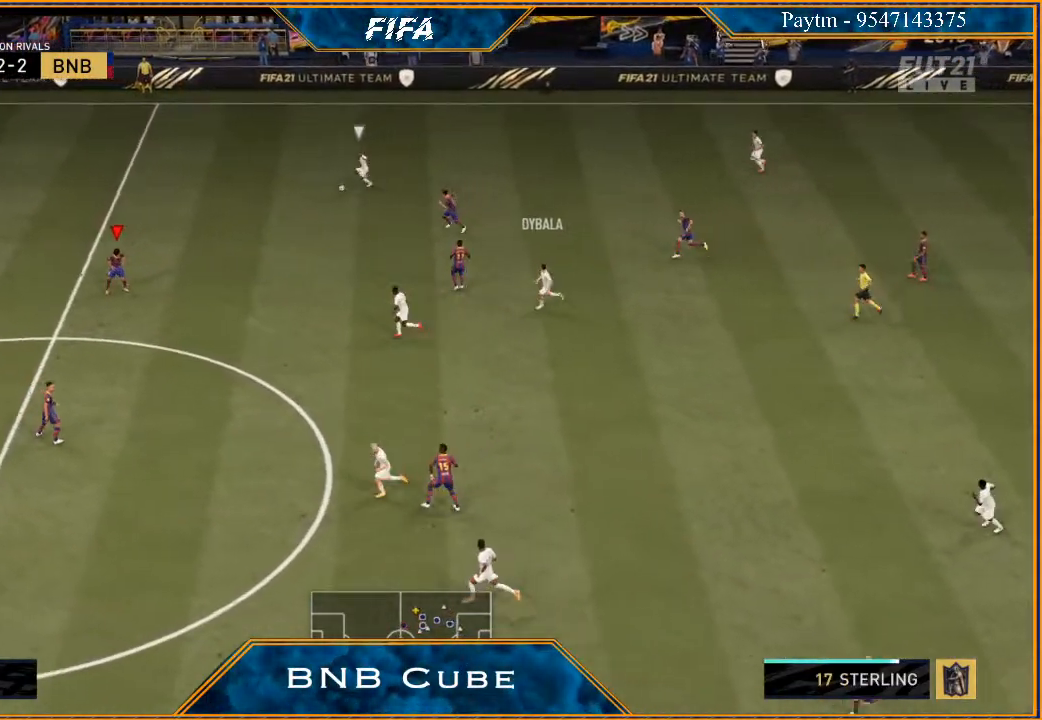
{"buttons": ["R2"], "left_stick": "left", "right_stick": "center", "events": [[167, "left_stick", "left"], [300, "L1", "down"], [467, "L1", "up"]]}
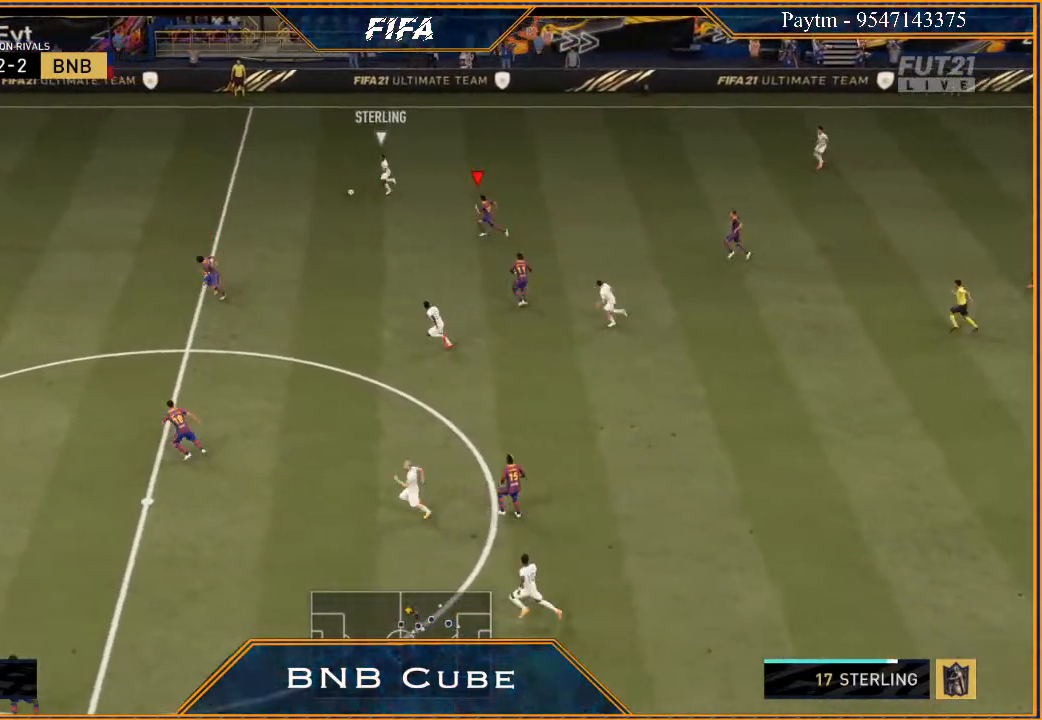
{"buttons": ["R2"], "left_stick": "left", "right_stick": "center", "events": []}
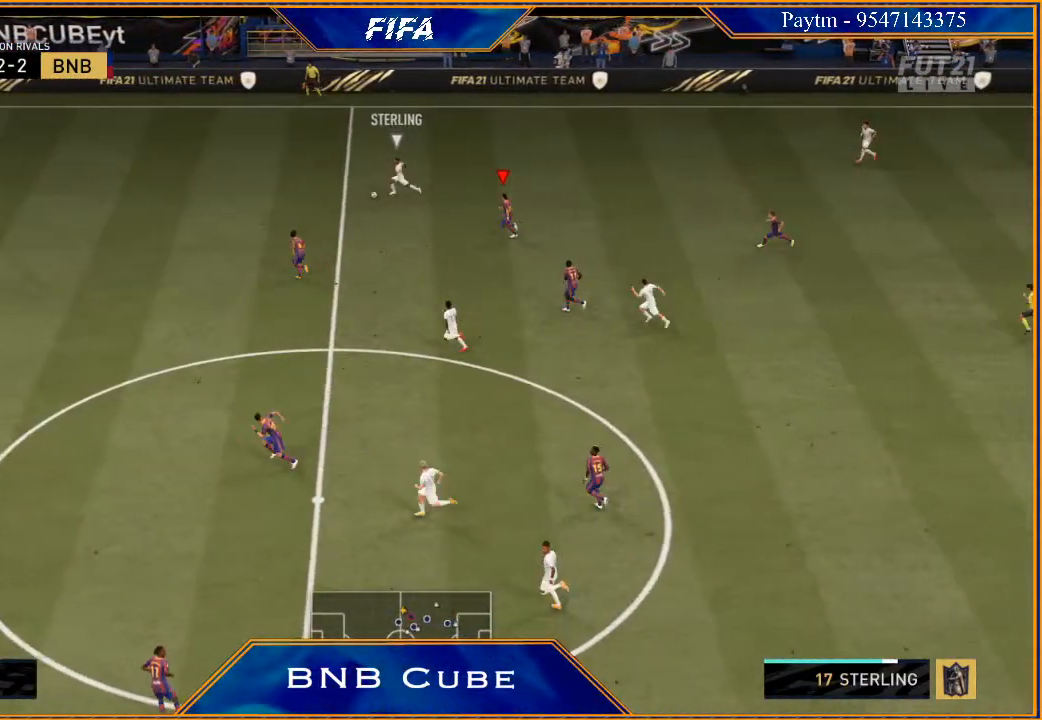
{"buttons": ["R2"], "left_stick": "left", "right_stick": "center", "events": []}
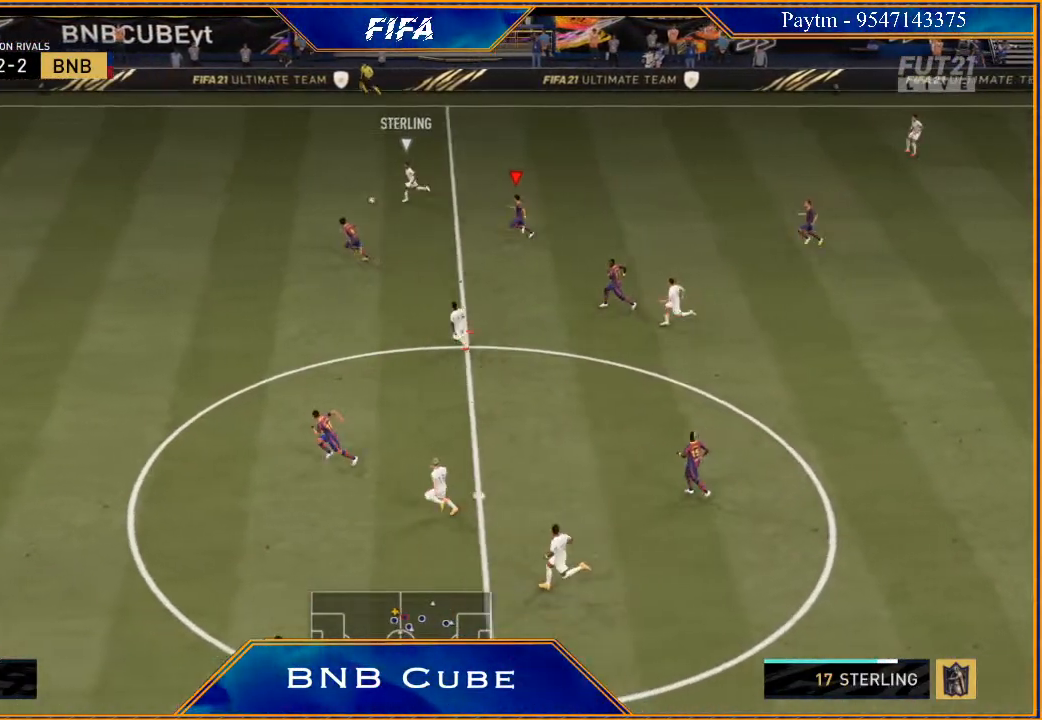
{"buttons": ["R2"], "left_stick": "left", "right_stick": "center", "events": []}